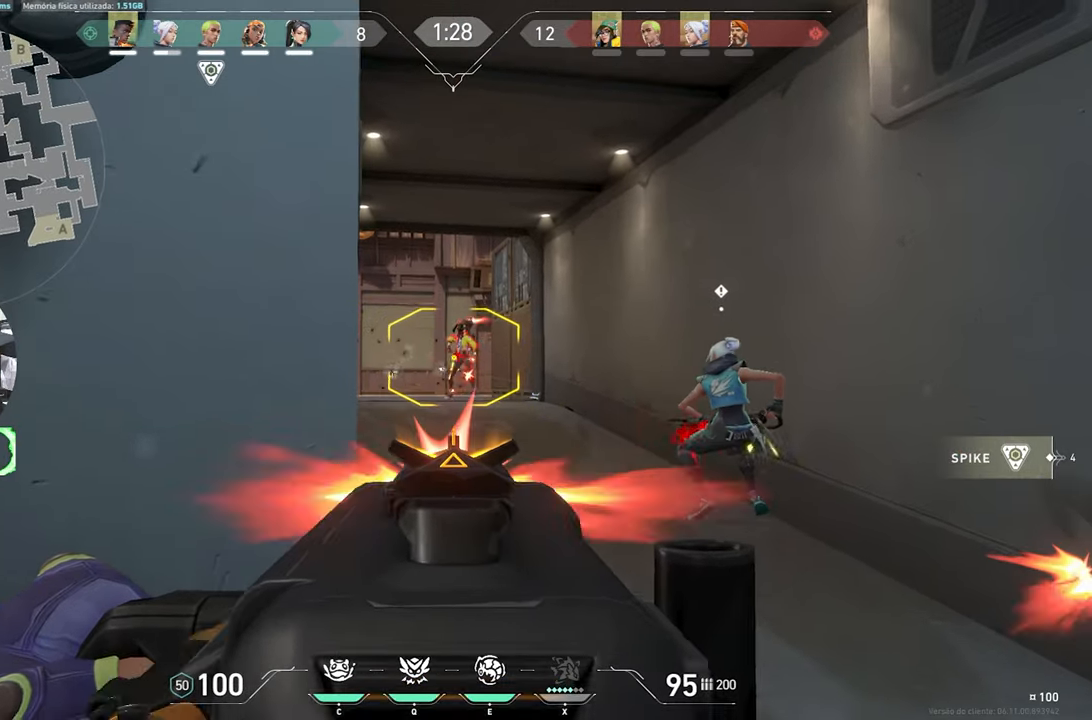
Gameplay with keyboard and mouse; each line is a JSON object with the keys and mouse buttons held at the frame after it. "events" lists presses ("down") and releases ("up") of "1", "2", "3", "4", "5", "a", "alt", "c", "caps_lock", "ctrl", "d", "e", "f", "g", "q", "r", "s", "shift", "space", "t", "tab", "v", "w", "x", "z", "mouse_left", "mouse_wheel" and "mouse_right" between this image and that frame as [ms after this image, input, new state], when the widget could be followed in between. "mouse_left", "mouse_wheel", "mouse_right" = the "left", "wheel", "right" buttons of the "mouse" list. No other keys are recorded. "wheel" means that the mouse wheel is clicked or scrolled. "mouse_move" is the direction in which the mouse moves at that frame (one of eight, or "still"), when it could be read.
{"keys": ["shift"], "mouse": ["right"], "mouse_move": "still", "events": [[333, "a", "down"], [383, "mouse_left", "up"], [416, "a", "up"]]}
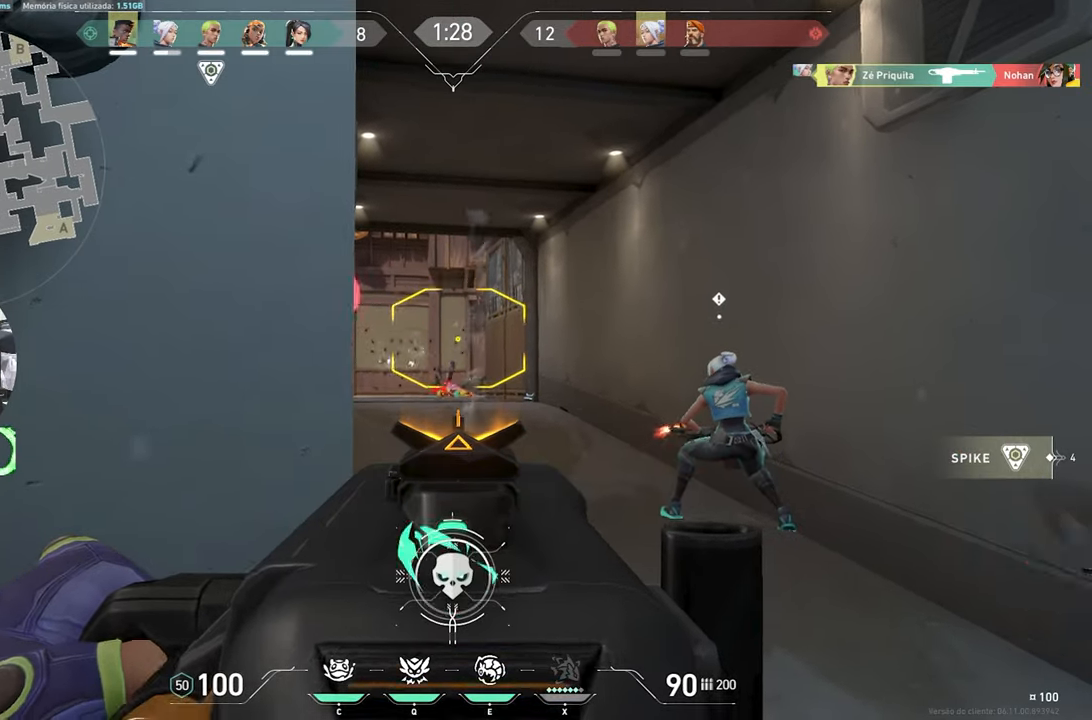
{"keys": ["a", "shift"], "mouse": ["right"], "mouse_move": "still", "events": [[16, "d", "down"], [66, "mouse_right", "up"], [350, "mouse_right", "down"], [383, "d", "up"], [483, "a", "down"]]}
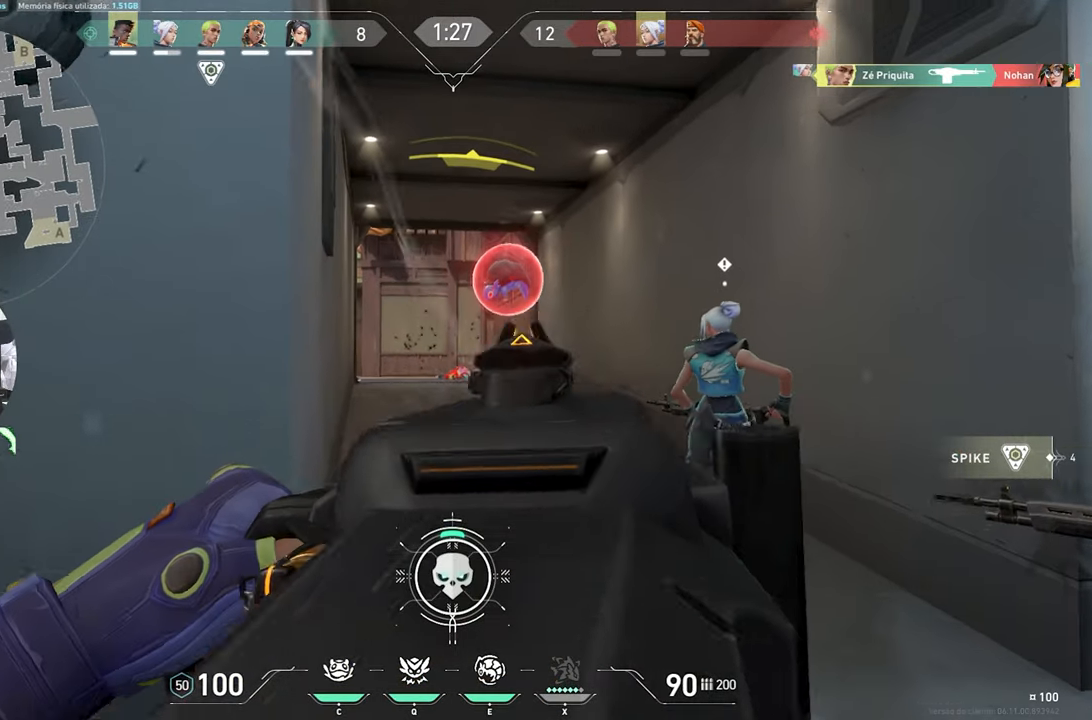
{"keys": [], "mouse": ["left"], "mouse_move": "still", "events": [[133, "mouse_left", "down"], [133, "mouse_right", "up"], [133, "shift", "up"], [450, "a", "up"]]}
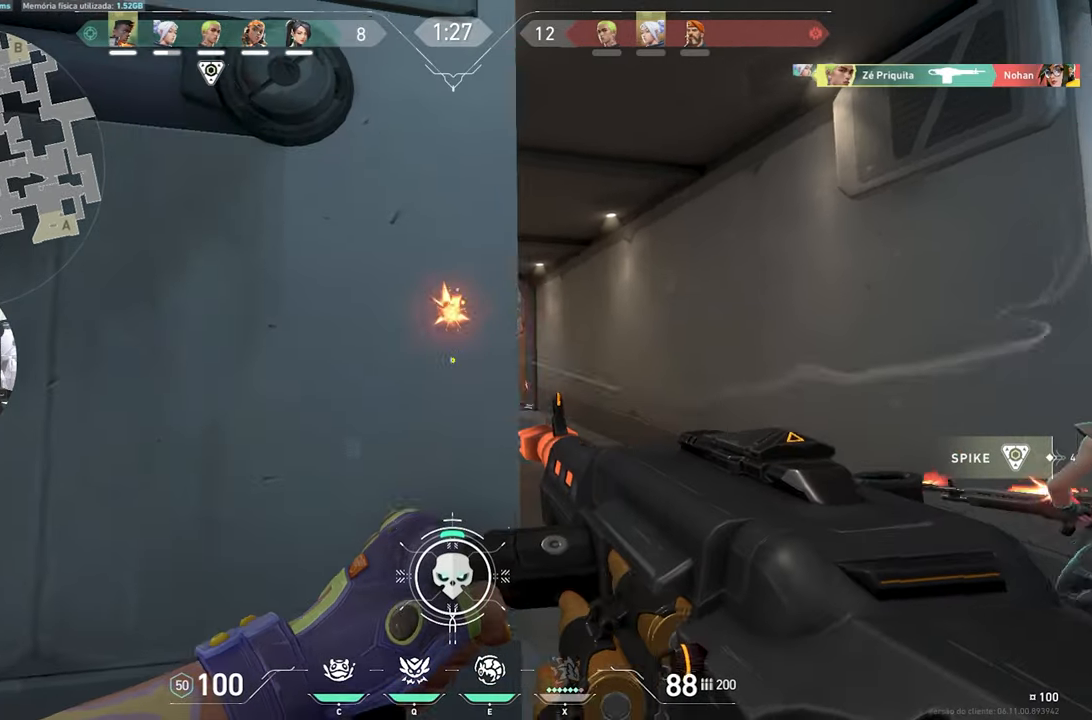
{"keys": ["d"], "mouse": ["right"], "mouse_move": "still", "events": [[50, "a", "down"], [83, "mouse_left", "up"], [233, "a", "up"], [233, "d", "down"], [333, "mouse_right", "down"]]}
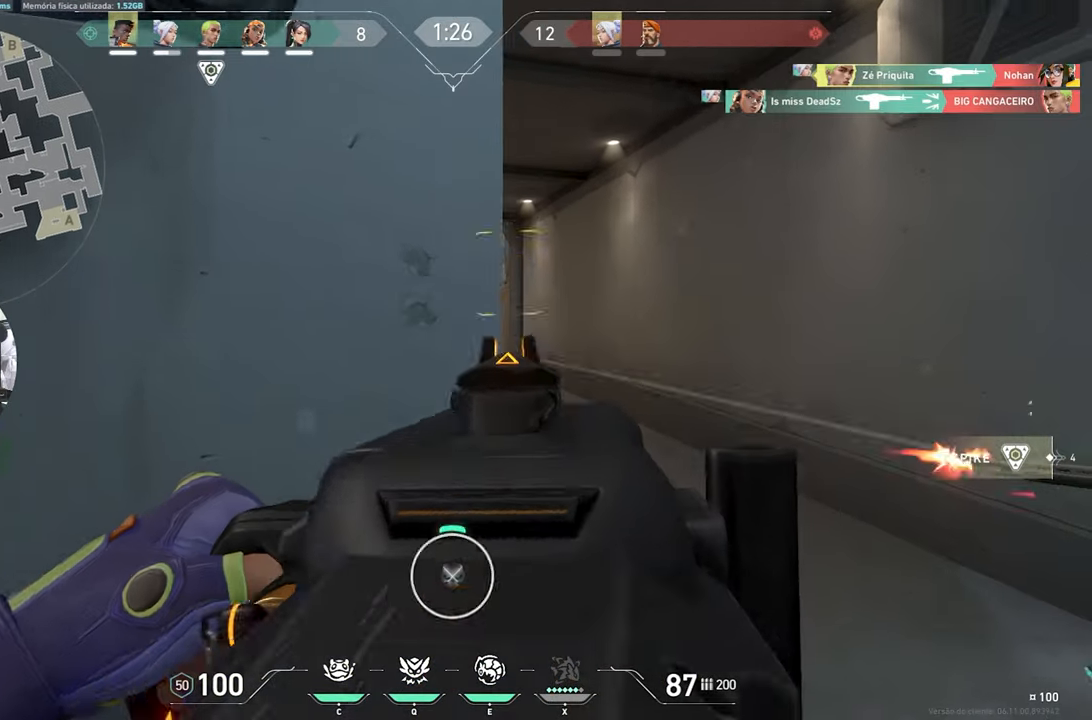
{"keys": ["d", "shift"], "mouse": ["left", "right"], "mouse_move": "still", "events": [[16, "shift", "down"], [300, "mouse_left", "down"]]}
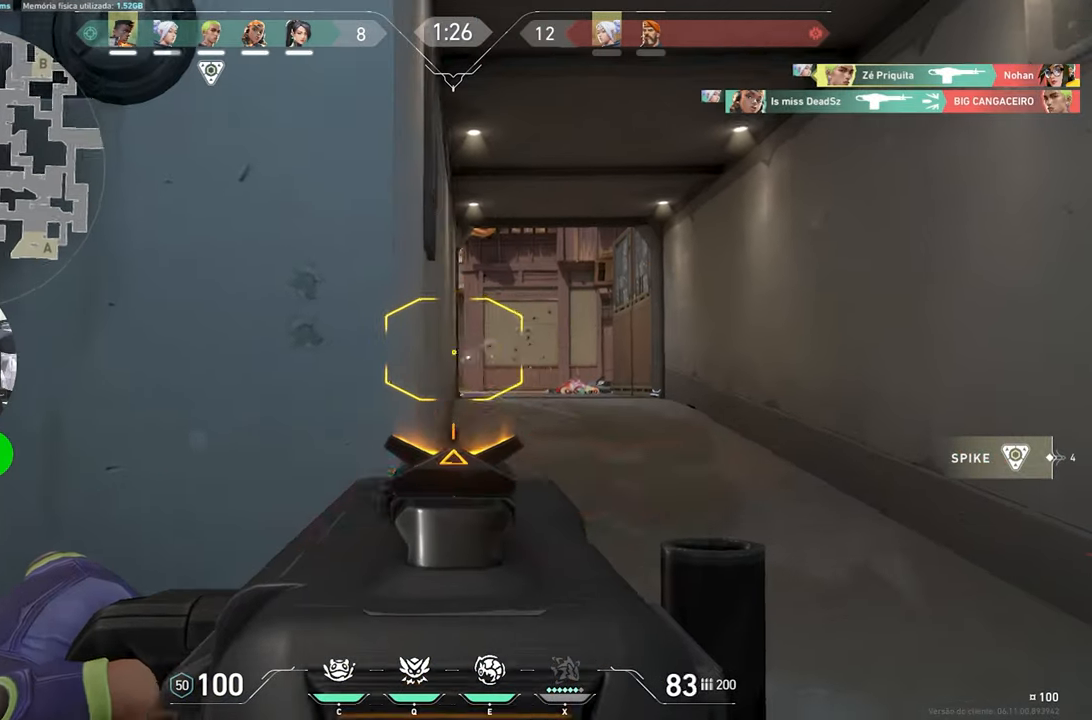
{"keys": ["shift"], "mouse": ["left", "right"], "mouse_move": "still", "events": [[400, "d", "up"]]}
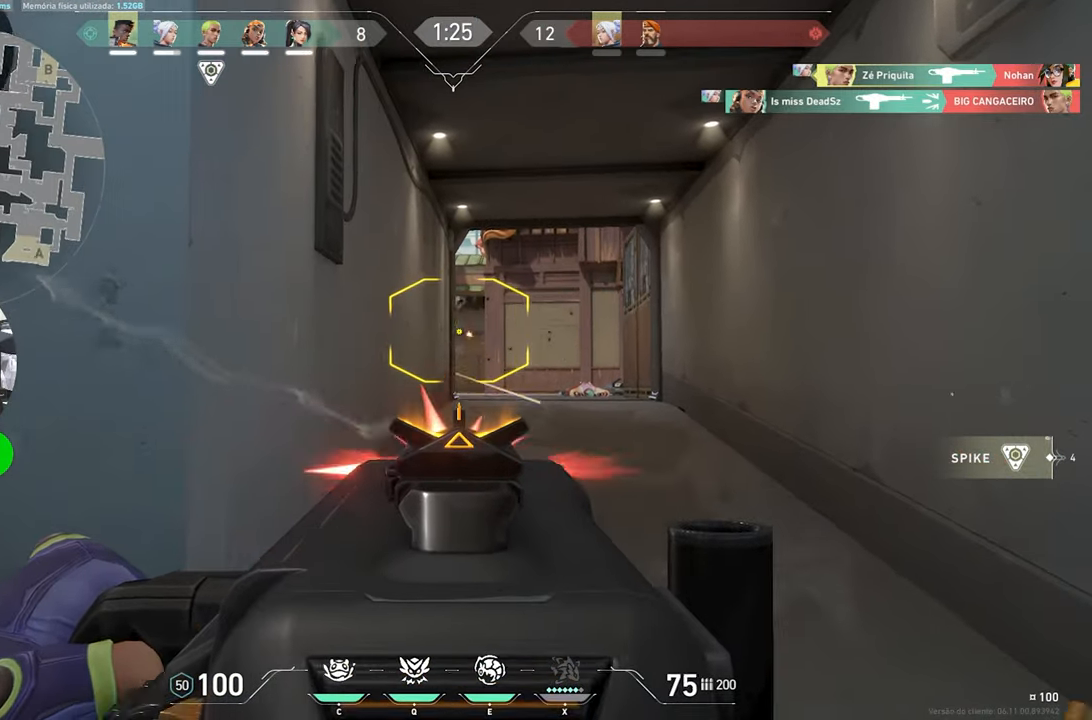
{"keys": ["shift"], "mouse": ["left", "right"], "mouse_move": "still", "events": []}
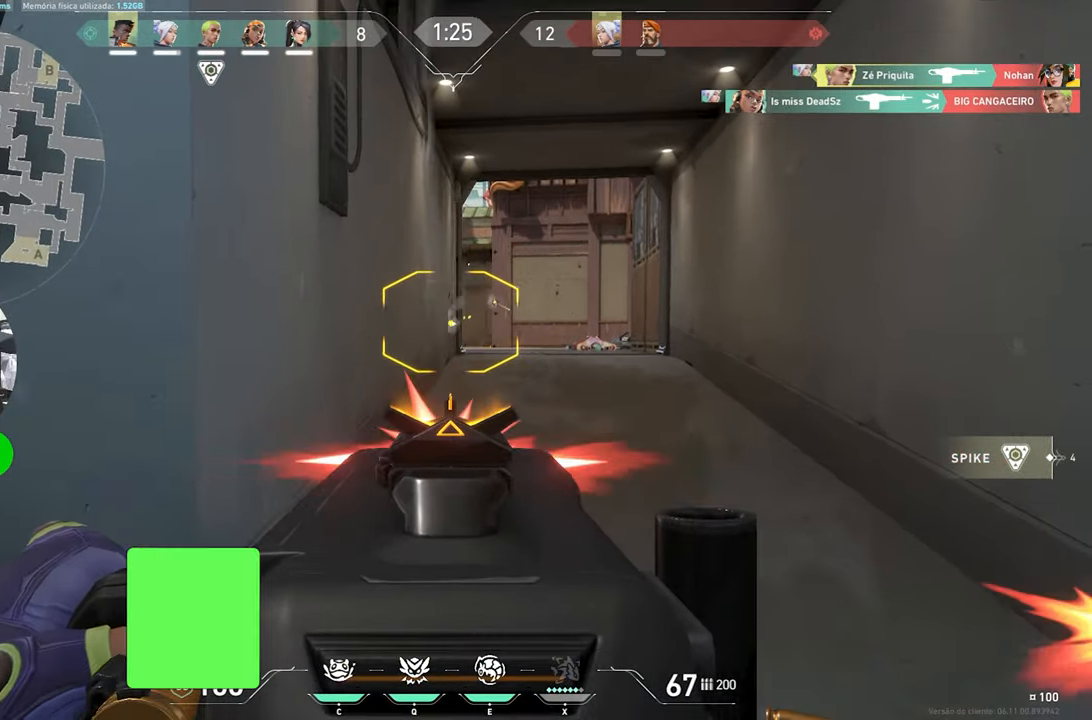
{"keys": ["shift"], "mouse": ["left", "right"], "mouse_move": "still", "events": [[16, "d", "down"], [483, "d", "up"]]}
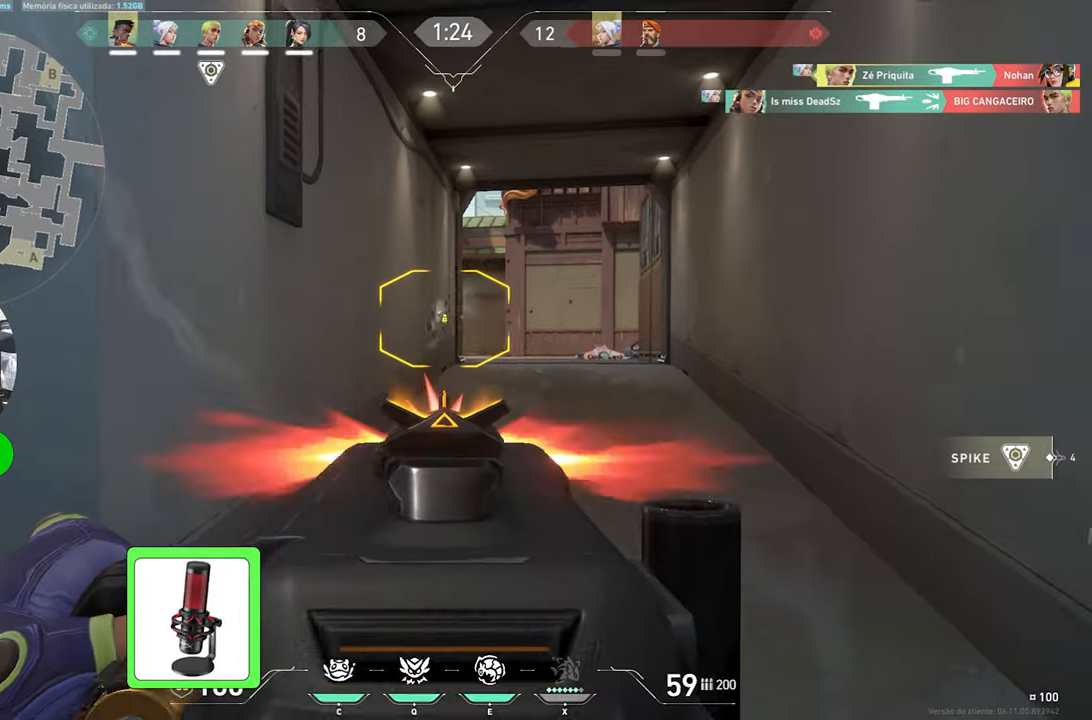
{"keys": ["shift"], "mouse": ["left", "right"], "mouse_move": "still", "events": []}
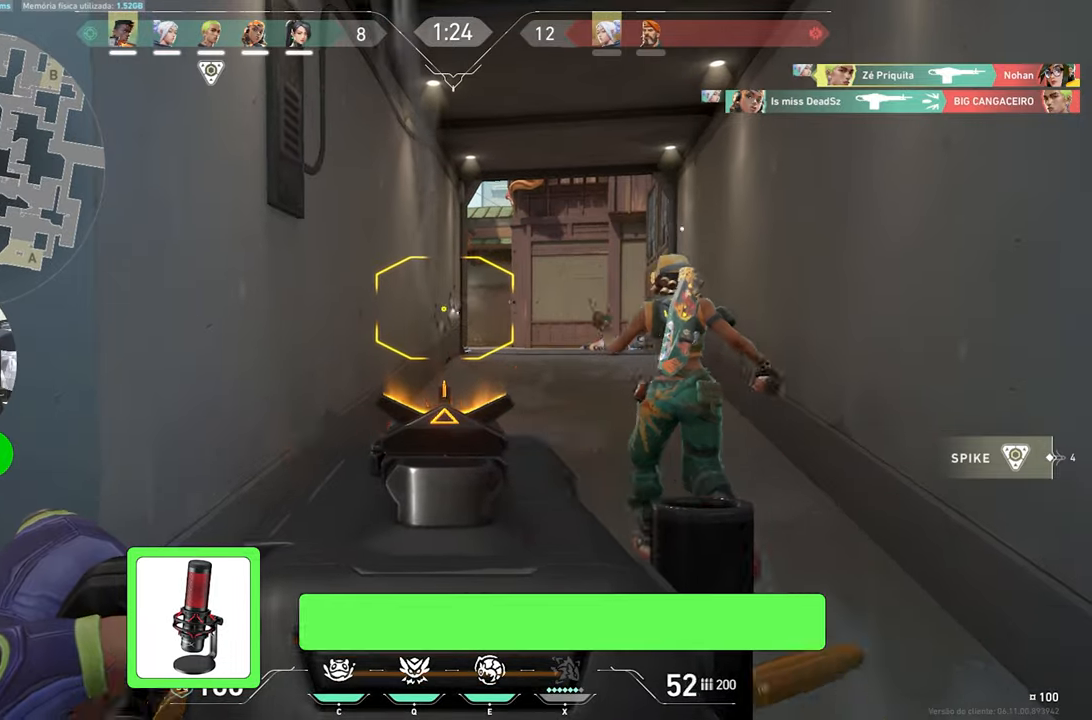
{"keys": ["d", "shift"], "mouse": ["left", "right"], "mouse_move": "still", "events": [[133, "d", "down"]]}
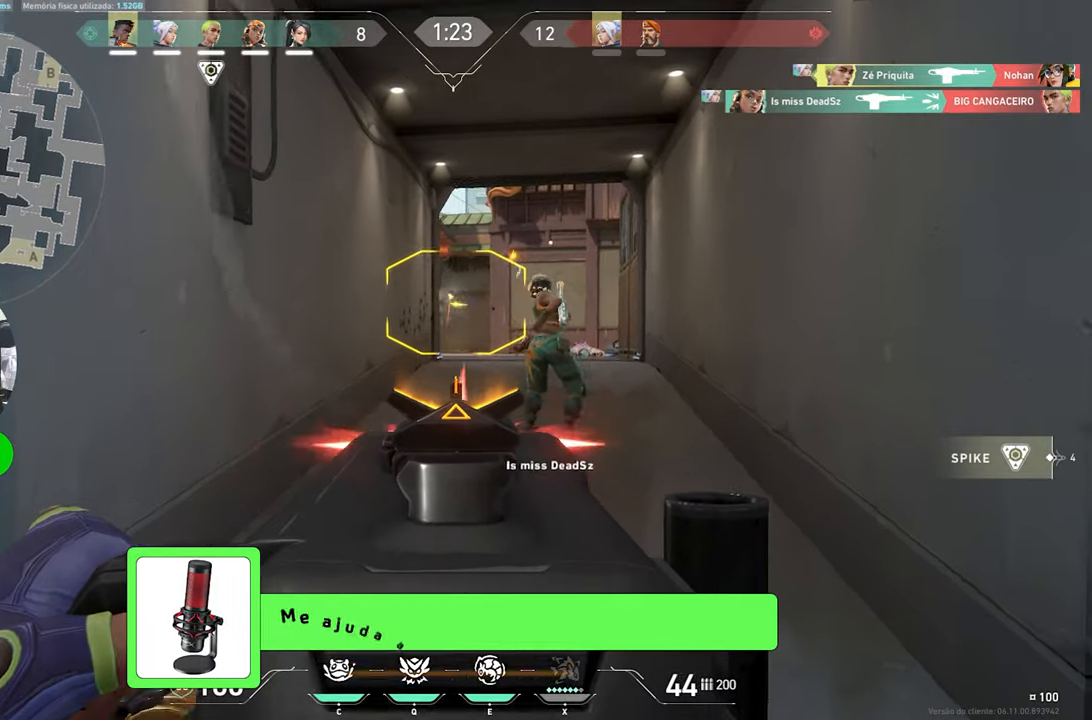
{"keys": ["shift"], "mouse": ["left", "right"], "mouse_move": "still", "events": [[483, "d", "up"]]}
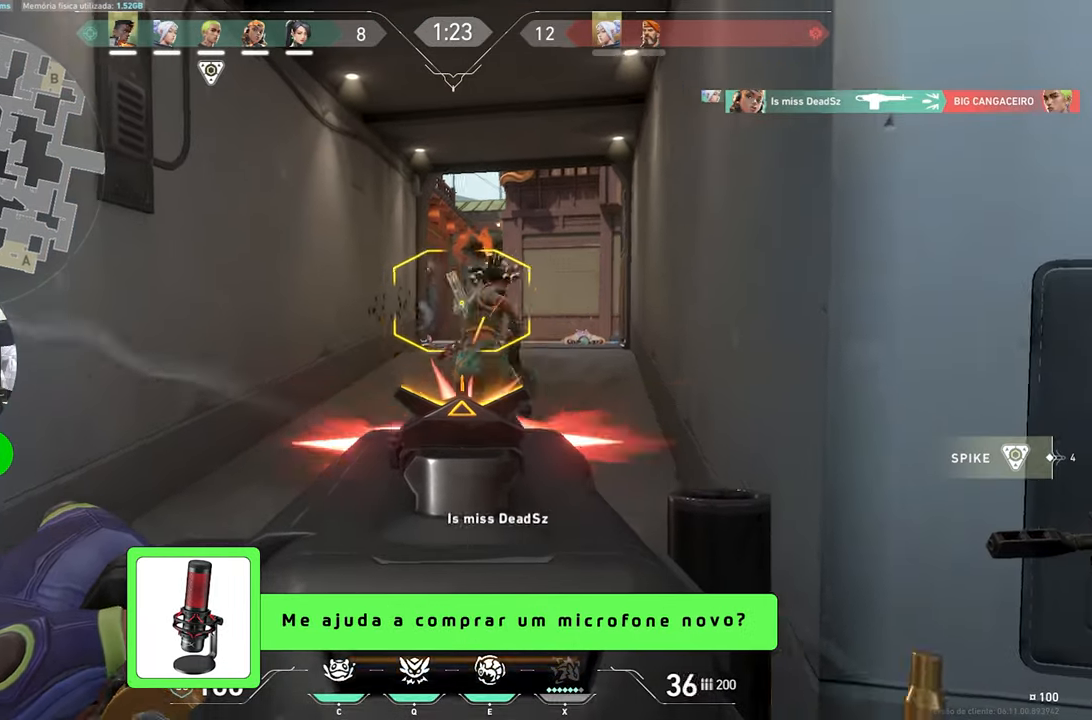
{"keys": ["d", "shift"], "mouse": ["left", "right"], "mouse_move": "left", "events": [[500, "d", "down"]]}
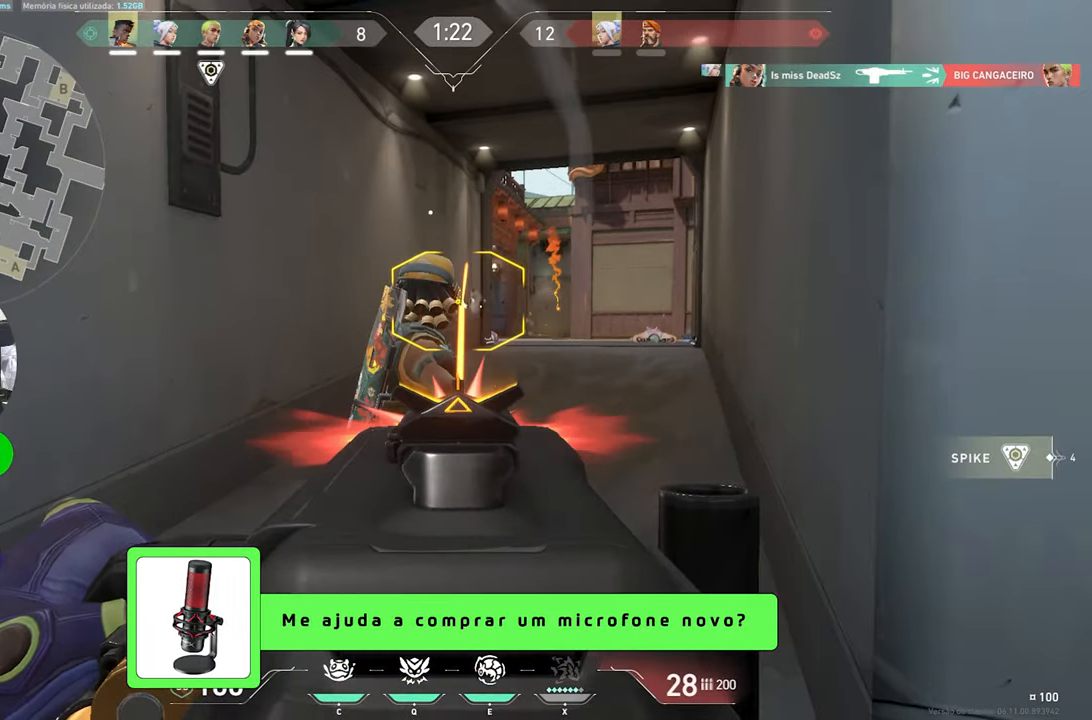
{"keys": ["shift"], "mouse": ["left", "right"], "mouse_move": "still", "events": [[283, "d", "up"]]}
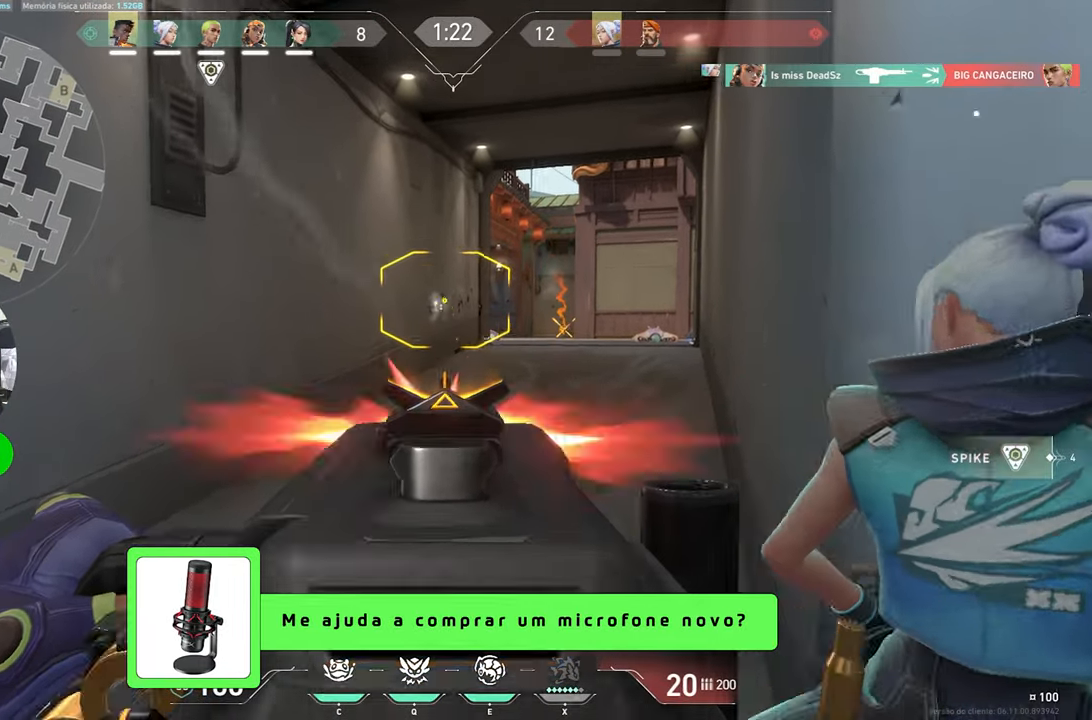
{"keys": ["shift"], "mouse": ["left", "right"], "mouse_move": "still", "events": []}
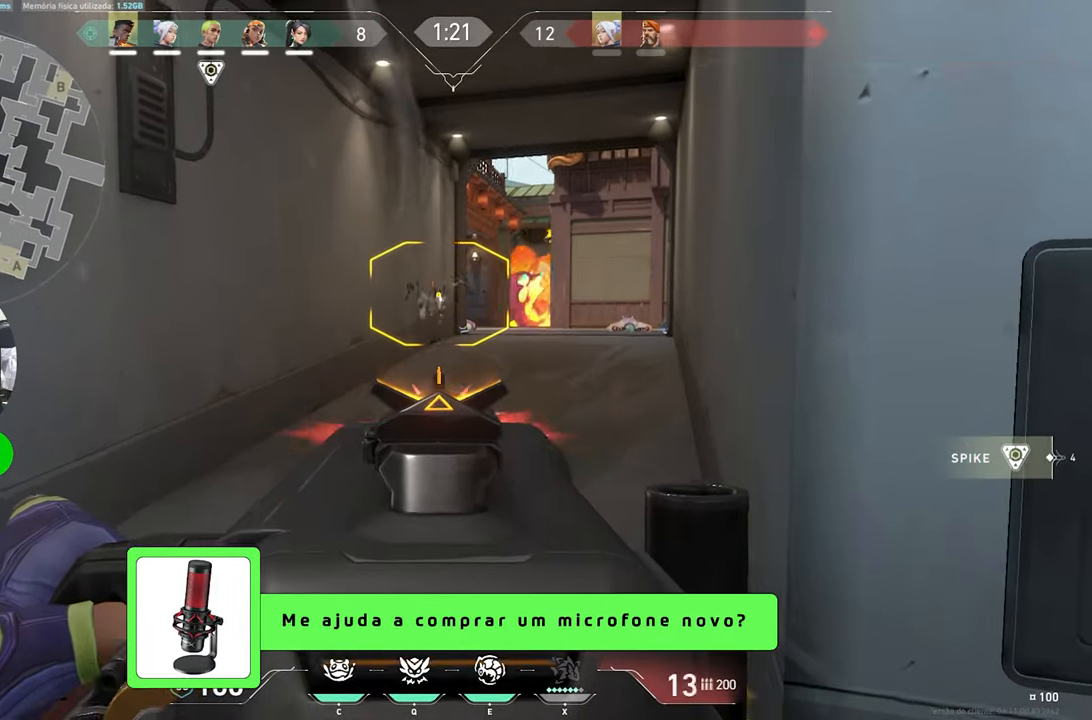
{"keys": ["shift"], "mouse": ["left", "right"], "mouse_move": "still", "events": []}
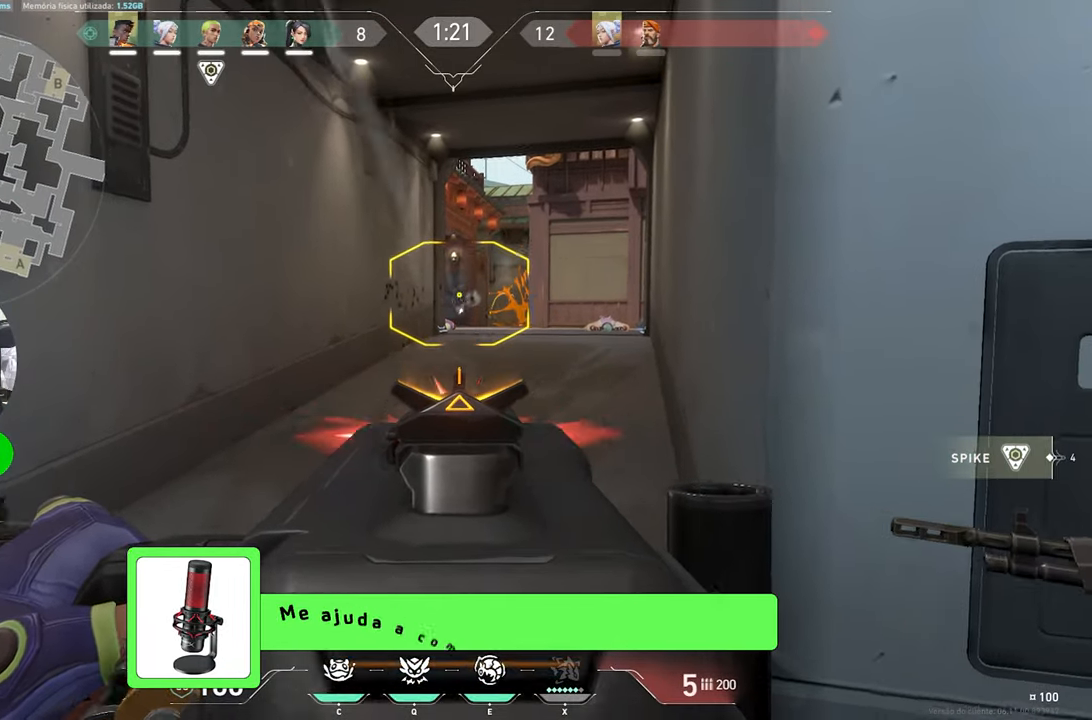
{"keys": ["shift"], "mouse": ["left", "right"], "mouse_move": "still", "events": []}
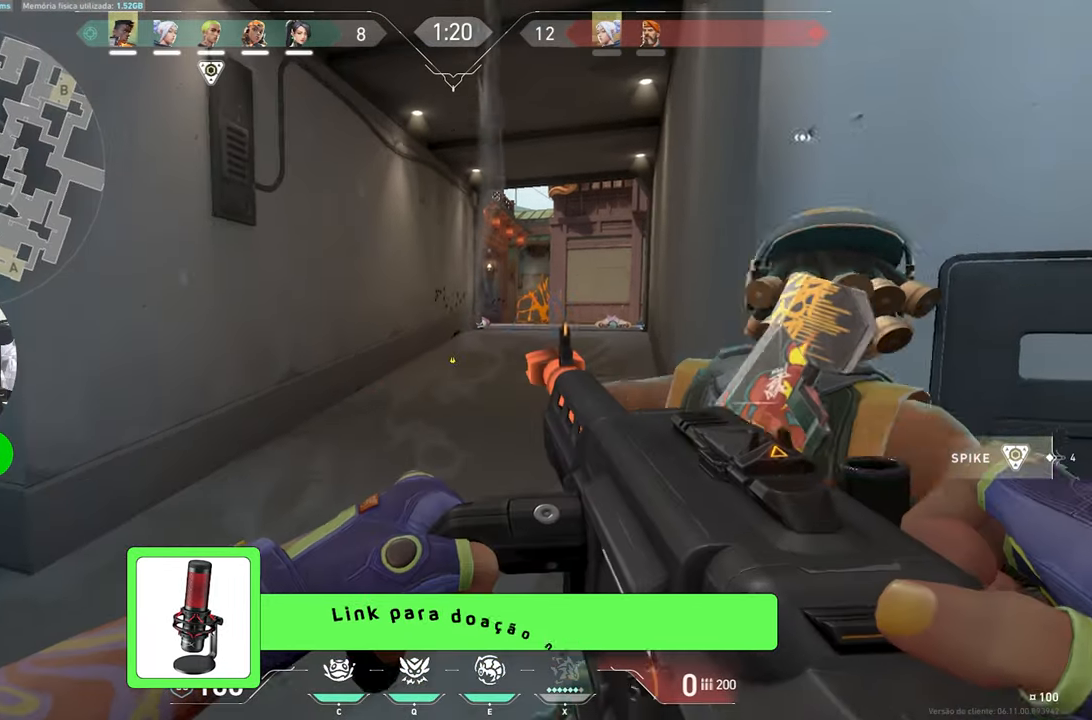
{"keys": ["w"], "mouse": [], "mouse_move": "still", "events": [[200, "mouse_left", "up"], [250, "mouse_right", "up"], [250, "w", "down"], [300, "shift", "up"], [383, "e", "down"], [483, "e", "up"]]}
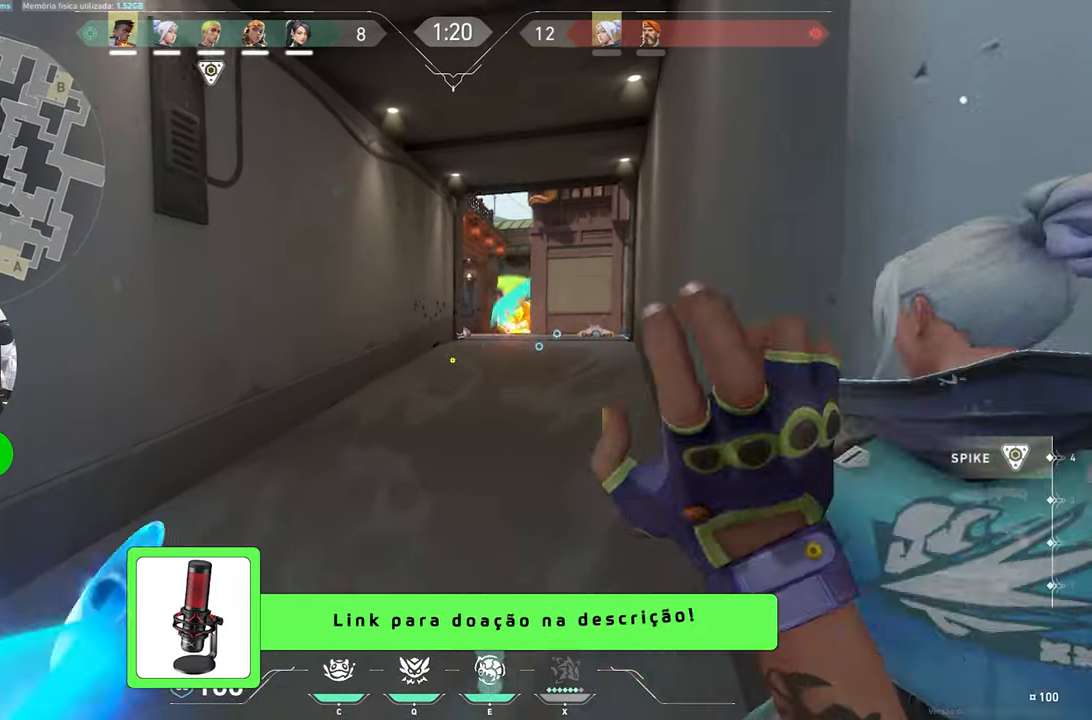
{"keys": ["w"], "mouse": [], "mouse_move": "still", "events": []}
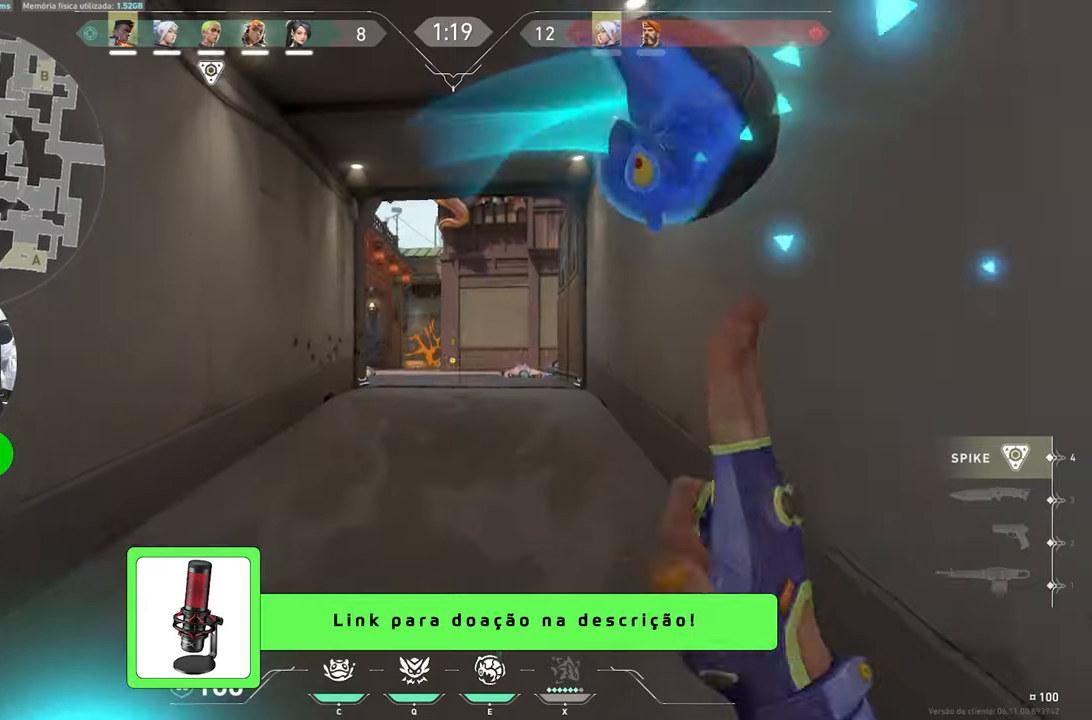
{"keys": ["s"], "mouse": [], "mouse_move": "still", "events": [[84, "mouse_left", "down"], [84, "w", "up"], [184, "mouse_left", "up"], [284, "mouse_left", "down"], [334, "s", "down"], [367, "mouse_left", "up"]]}
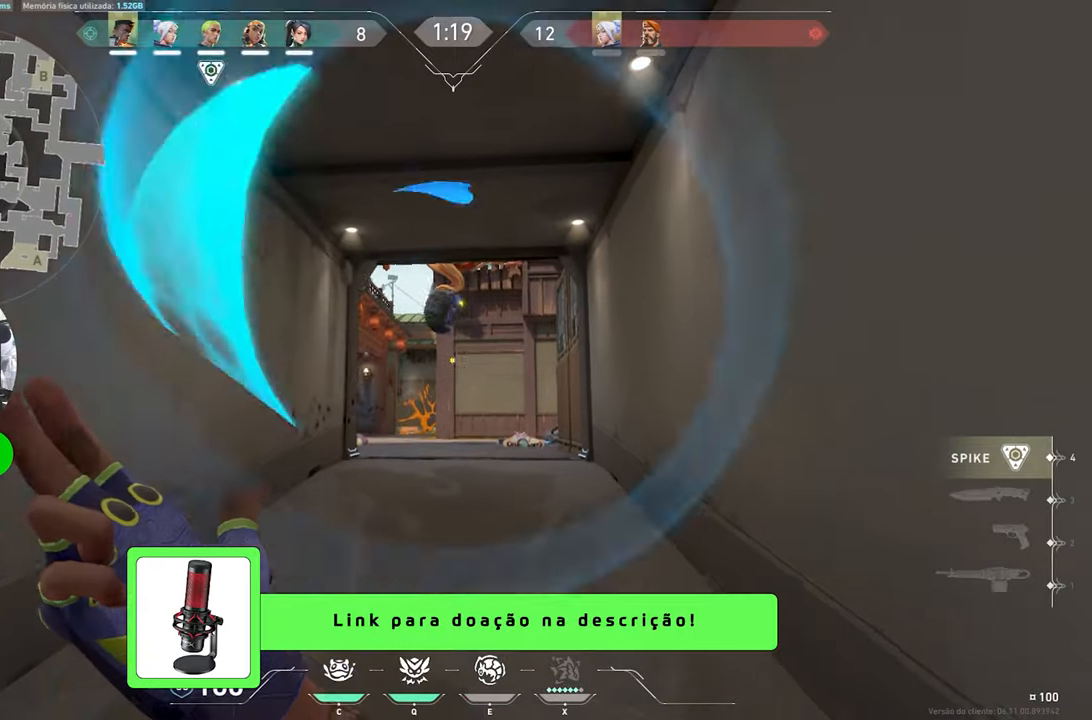
{"keys": ["a"], "mouse": [], "mouse_move": "still", "events": [[17, "mouse_left", "down"], [100, "mouse_left", "up"], [200, "a", "down"], [300, "s", "up"]]}
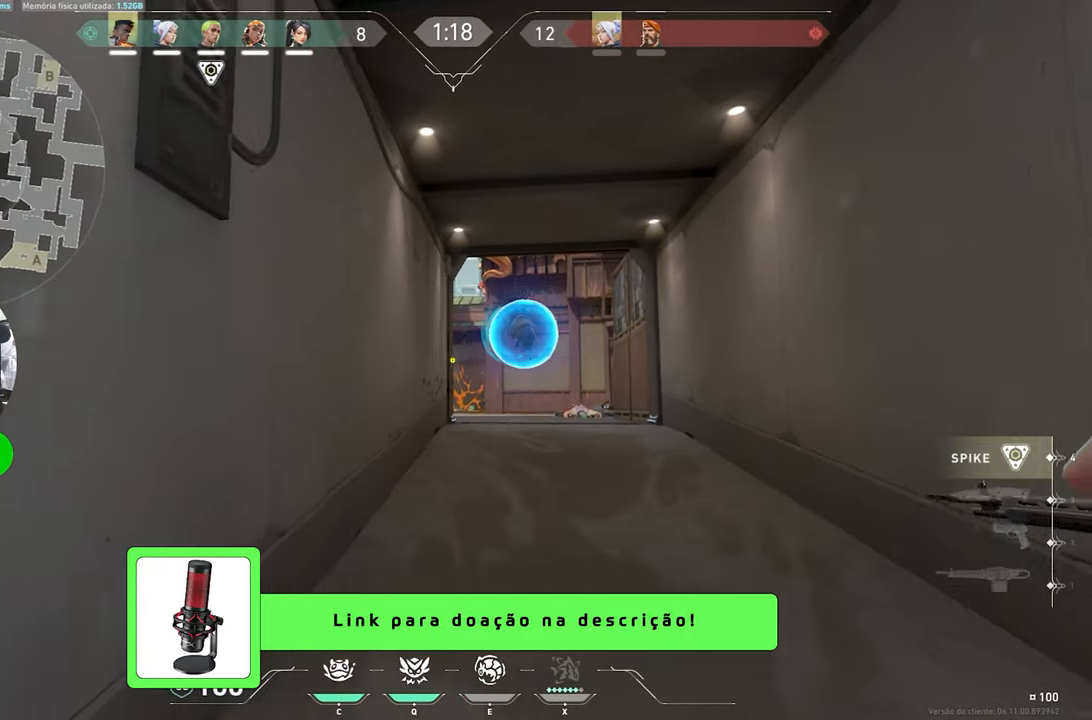
{"keys": ["s"], "mouse": [], "mouse_move": "still", "events": [[400, "a", "up"], [450, "s", "down"]]}
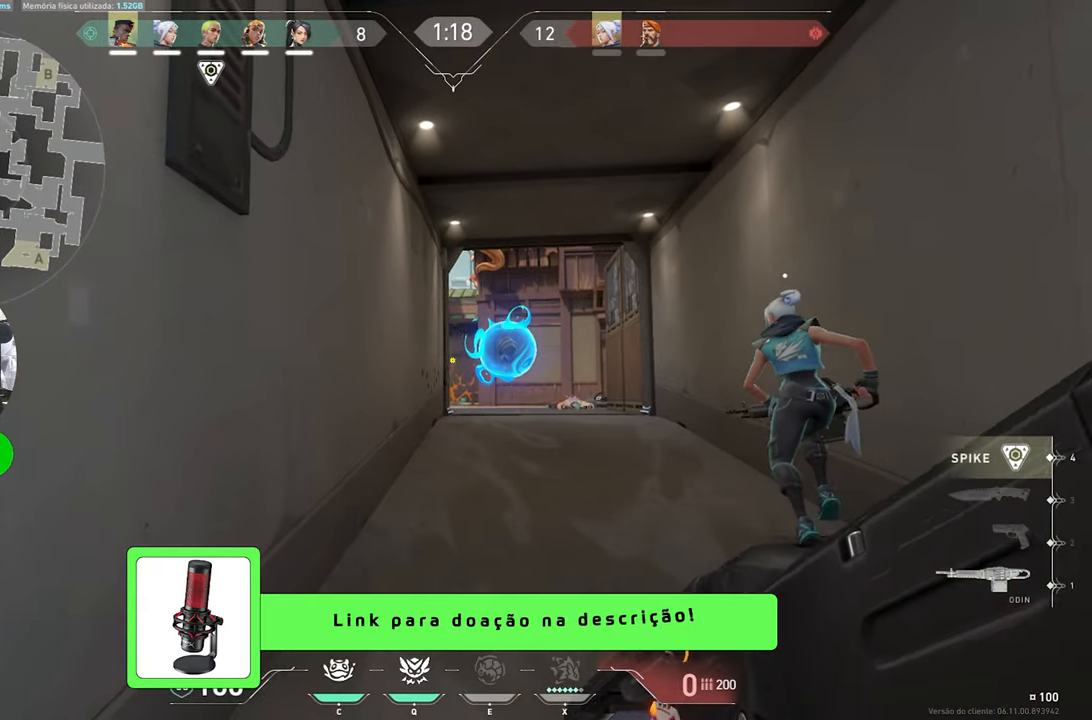
{"keys": ["a"], "mouse": [], "mouse_move": "still", "events": [[334, "a", "down"], [467, "s", "up"]]}
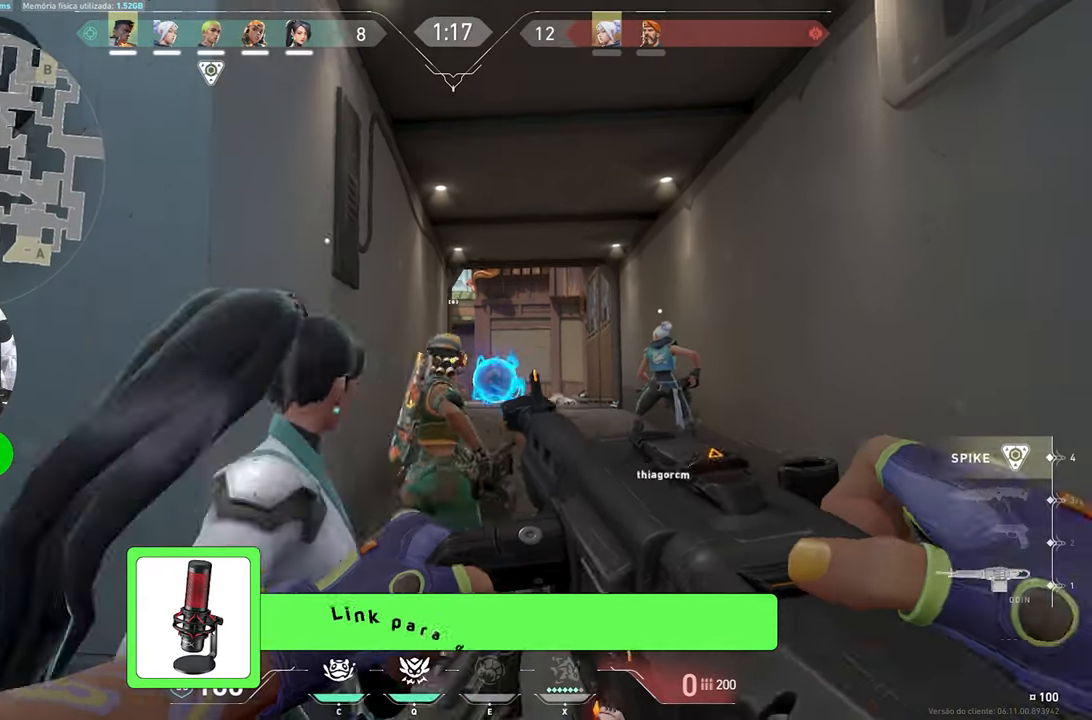
{"keys": ["d"], "mouse": [], "mouse_move": "still", "events": [[200, "a", "up"], [350, "w", "down"], [434, "d", "down"], [434, "w", "up"]]}
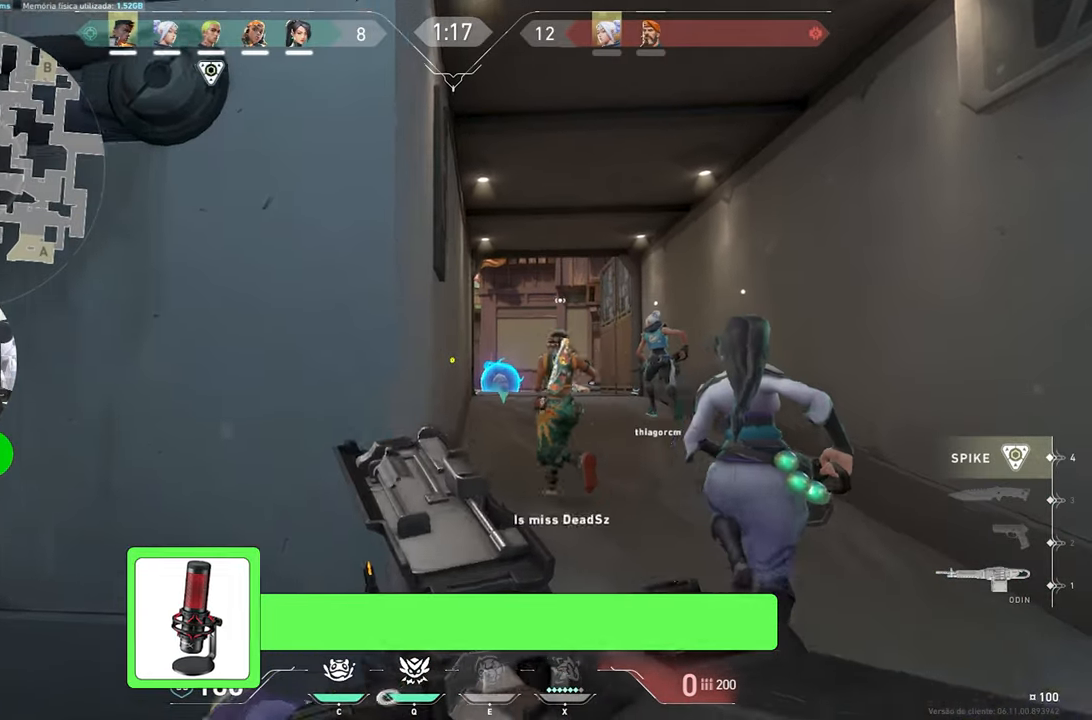
{"keys": ["w"], "mouse": [], "mouse_move": "down-right", "events": [[134, "d", "up"], [134, "w", "down"], [217, "a", "down"], [450, "a", "up"]]}
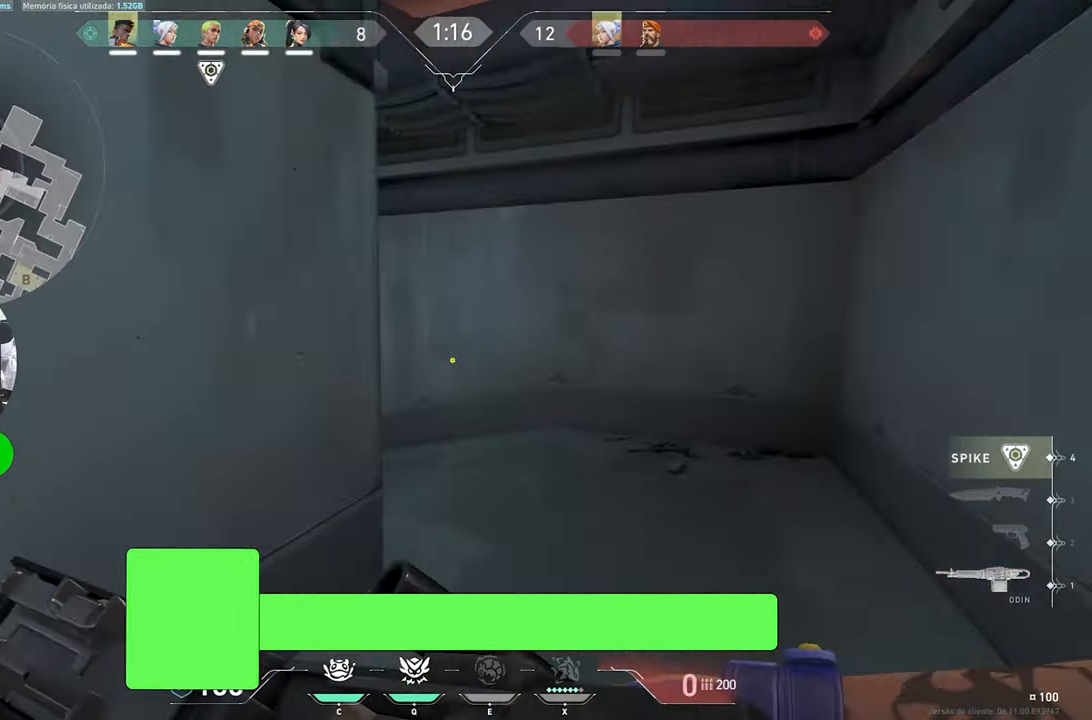
{"keys": ["a", "w"], "mouse": [], "mouse_move": "up-left", "events": [[84, "a", "down"], [84, "w", "up"], [434, "w", "down"]]}
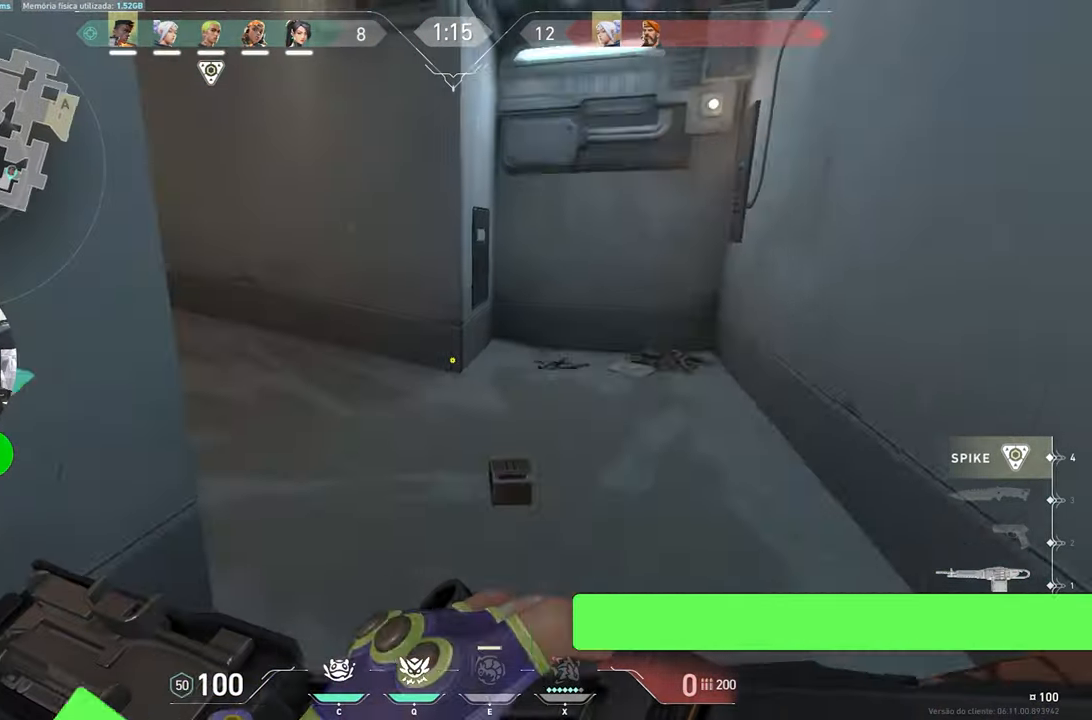
{"keys": ["d"], "mouse": [], "mouse_move": "right", "events": [[17, "a", "up"], [250, "d", "down"], [400, "w", "up"]]}
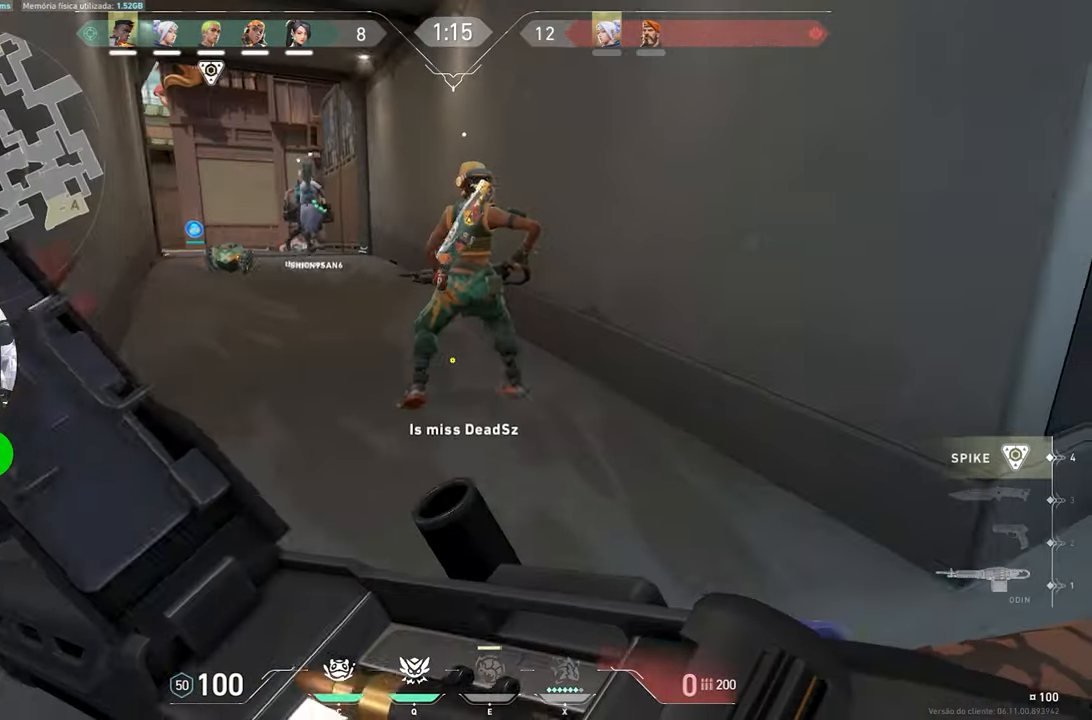
{"keys": ["a"], "mouse": [], "mouse_move": "up", "events": [[184, "s", "down"], [234, "d", "up"], [317, "a", "down"], [367, "s", "up"]]}
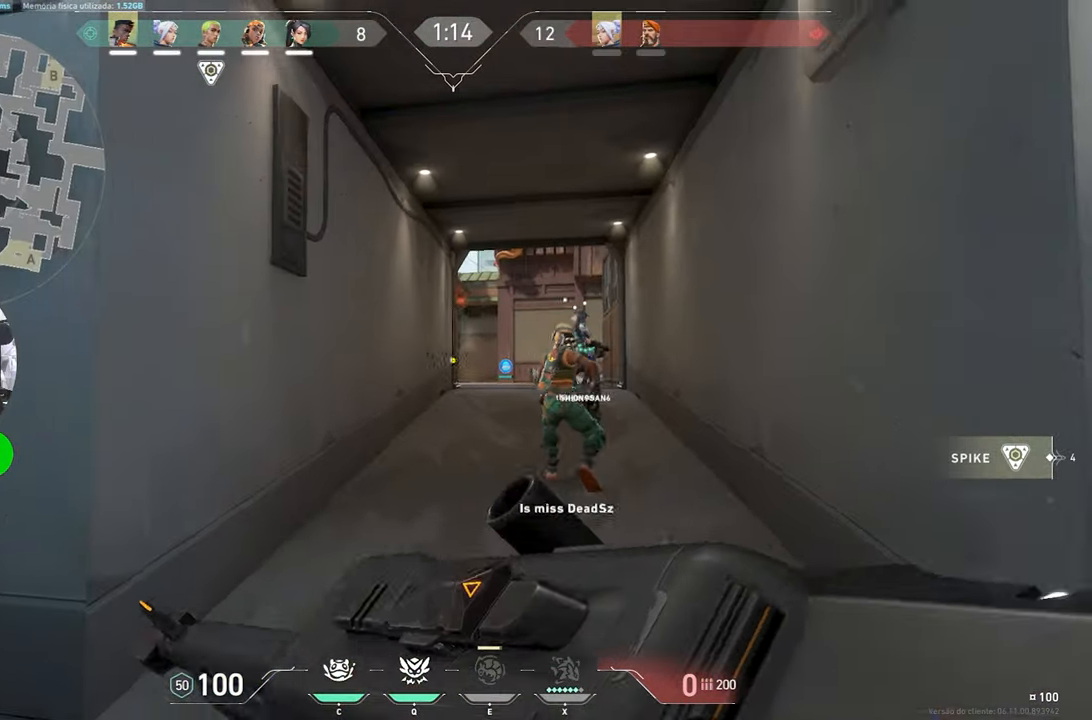
{"keys": ["d", "w"], "mouse": [], "mouse_move": "still", "events": [[17, "a", "up"], [17, "w", "down"], [334, "d", "down"]]}